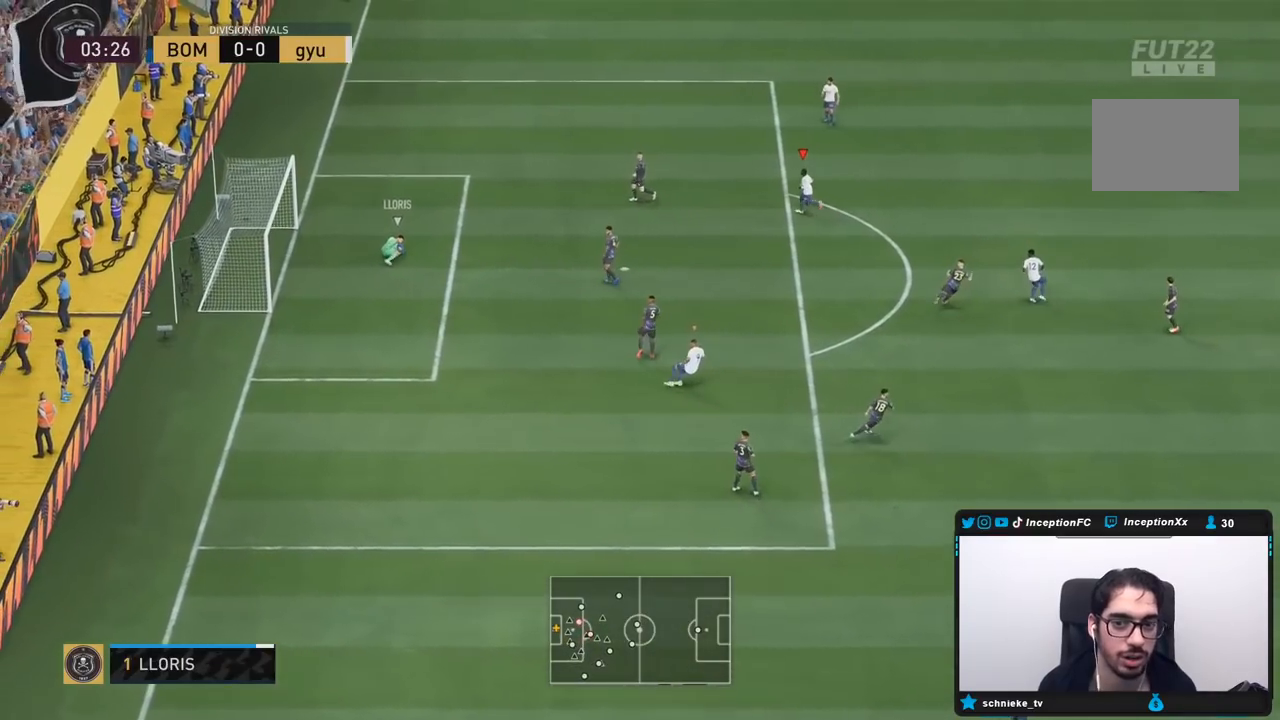
Gameplay with a controller (PlayStation layout); each line is a JSON object with the inputs held at the frame after it. "events" lists button and stick changes between this image and that frame as [ms after this image, input, new state], when the widget could be followed in between. Not read: L3 R3.
{"buttons": ["R2"], "left_stick": "up", "right_stick": "center", "events": [[50, "L2", "down"], [67, "R1", "up"], [167, "R1", "down"], [267, "L2", "up"], [267, "R1", "up"], [300, "left_stick", "up"], [367, "right_stick", "up-left"], [417, "right_stick", "center"]]}
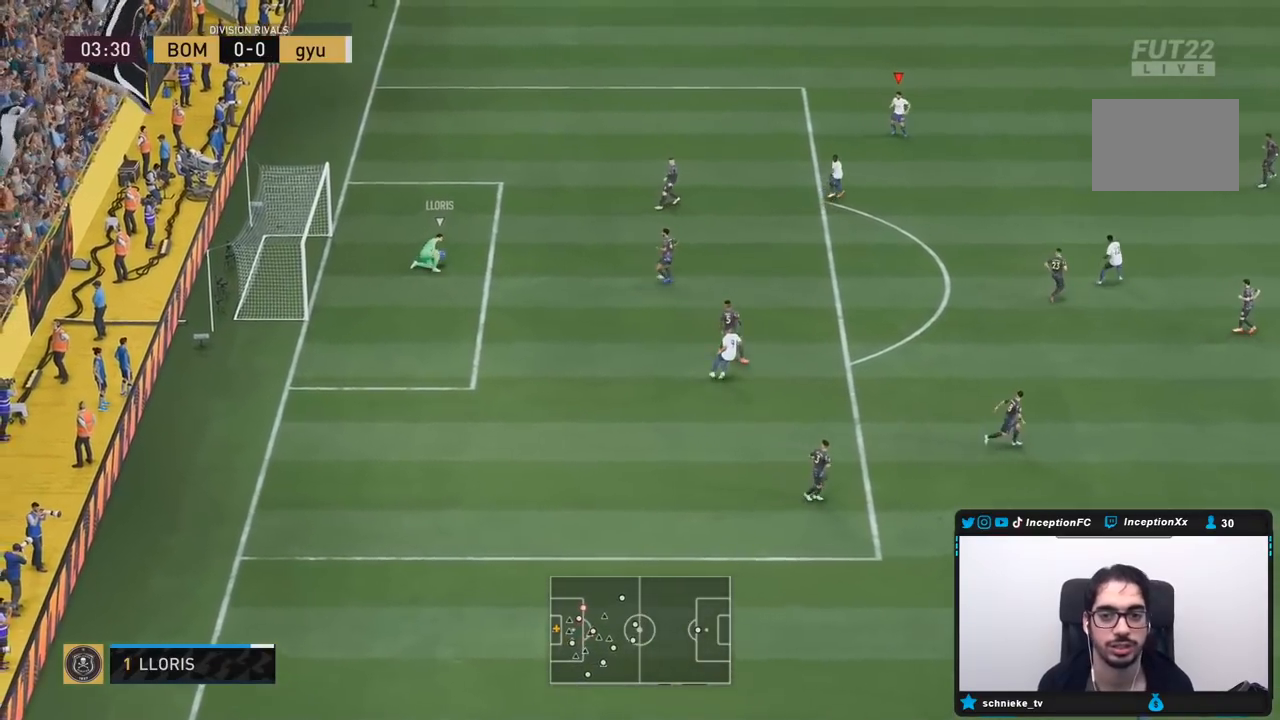
{"buttons": [], "left_stick": "down", "right_stick": "center", "events": [[17, "R2", "up"], [17, "left_stick", "center"], [83, "left_stick", "down"]]}
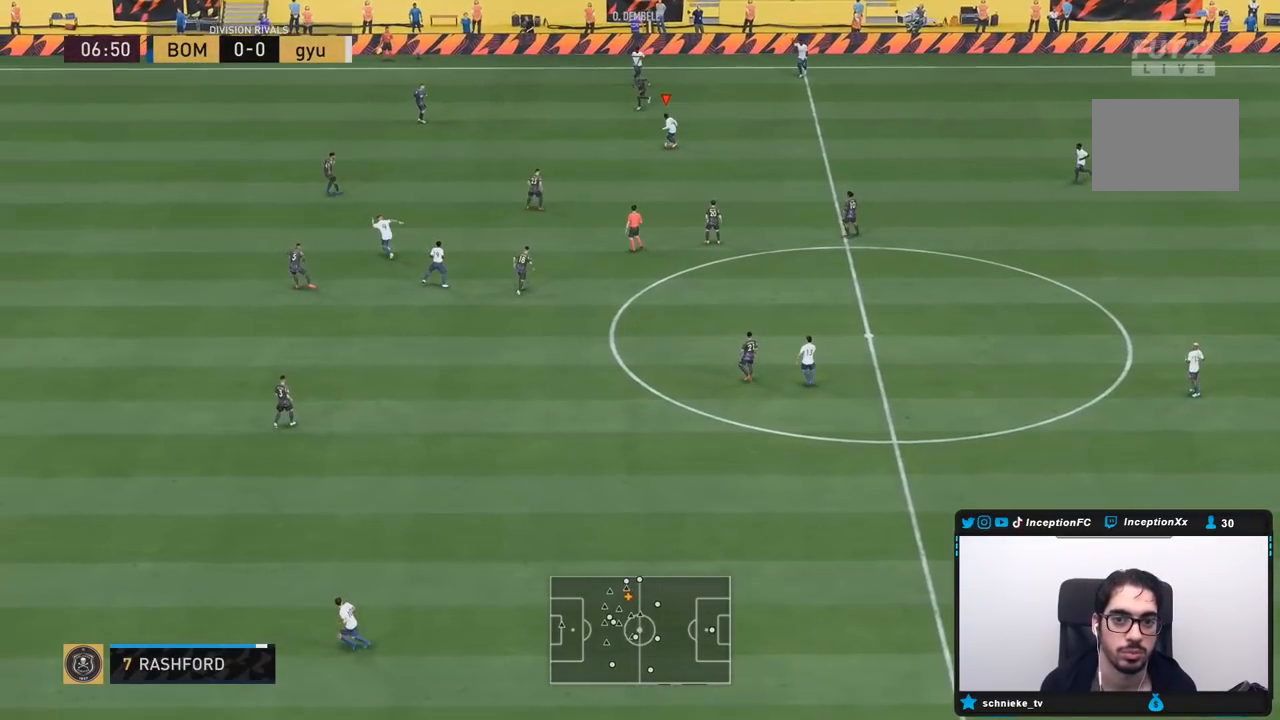
{"buttons": [], "left_stick": "center", "right_stick": "center", "events": [[117, "left_stick", "center"], [117, "right_stick", "down"], [217, "right_stick", "center"]]}
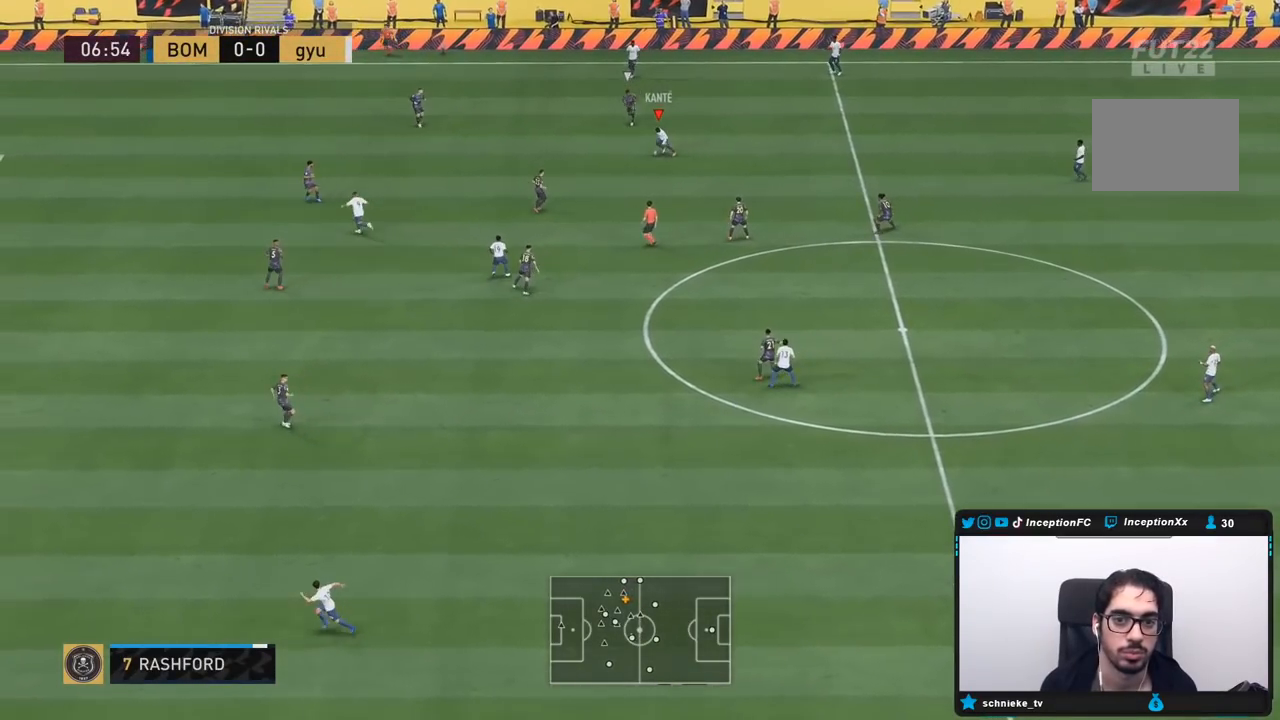
{"buttons": ["CROSS"], "left_stick": "down-right", "right_stick": "center", "events": [[167, "left_stick", "down-right"], [383, "CROSS", "down"]]}
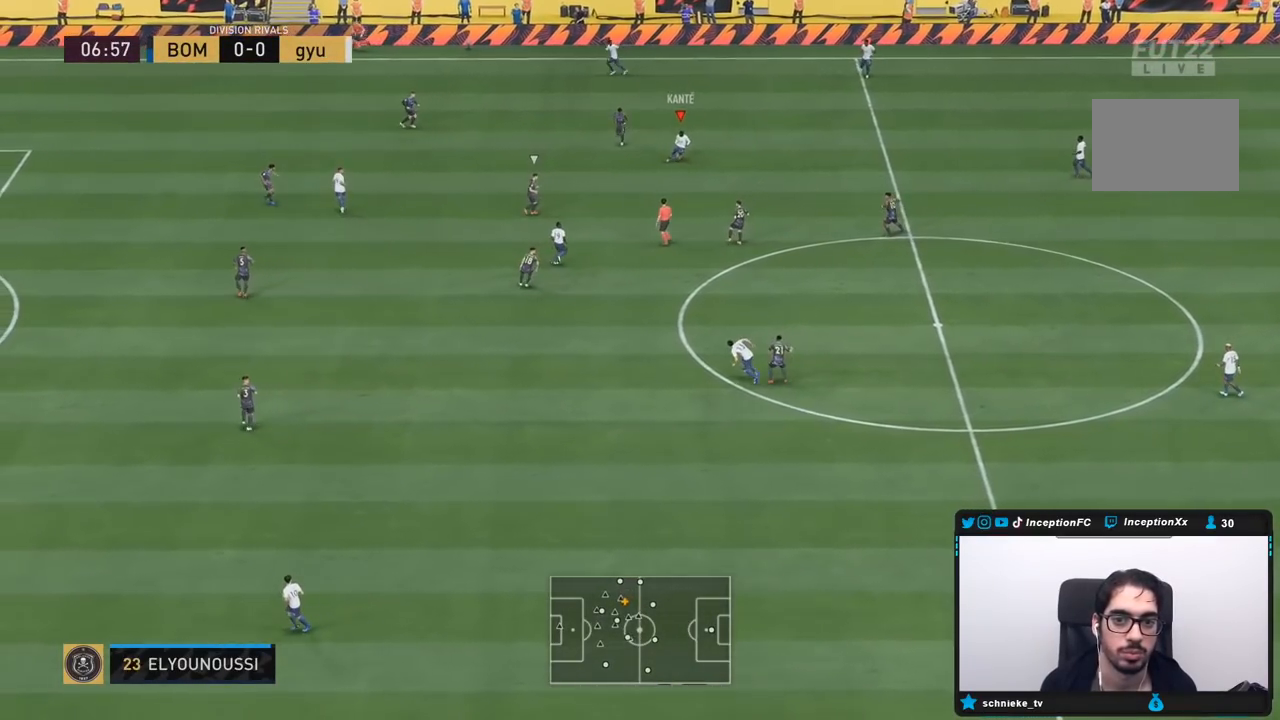
{"buttons": ["R2"], "left_stick": "center", "right_stick": "center", "events": [[17, "left_stick", "down"], [83, "CROSS", "up"], [333, "left_stick", "center"], [400, "R2", "down"]]}
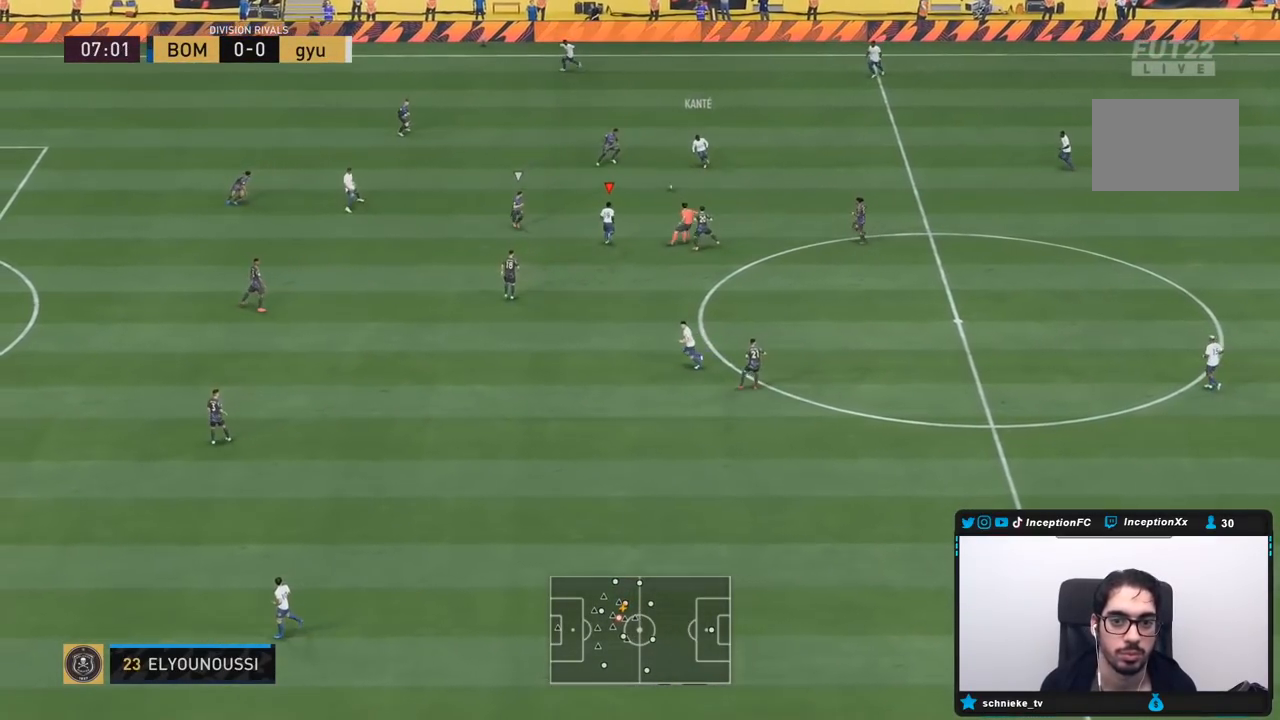
{"buttons": [], "left_stick": "up-left", "right_stick": "center", "events": [[67, "R2", "up"], [100, "left_stick", "down-right"], [400, "left_stick", "center"], [483, "left_stick", "up-left"]]}
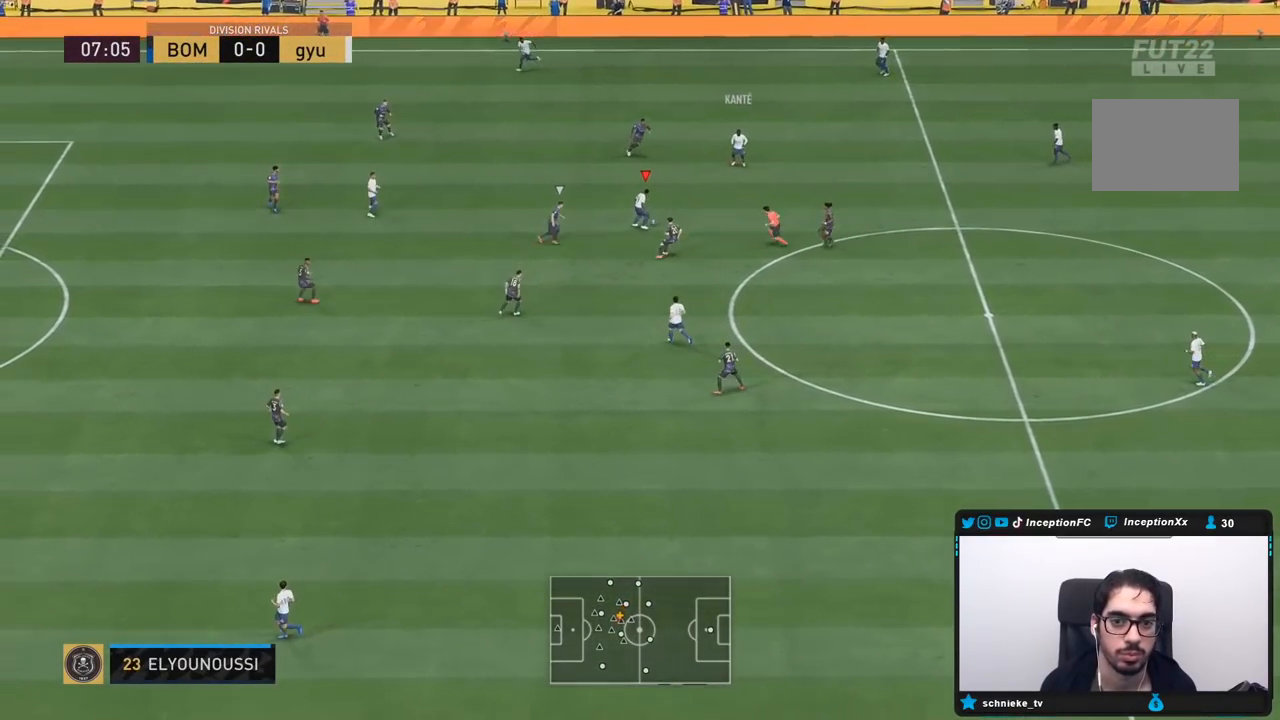
{"buttons": [], "left_stick": "right", "right_stick": "center", "events": [[433, "left_stick", "right"]]}
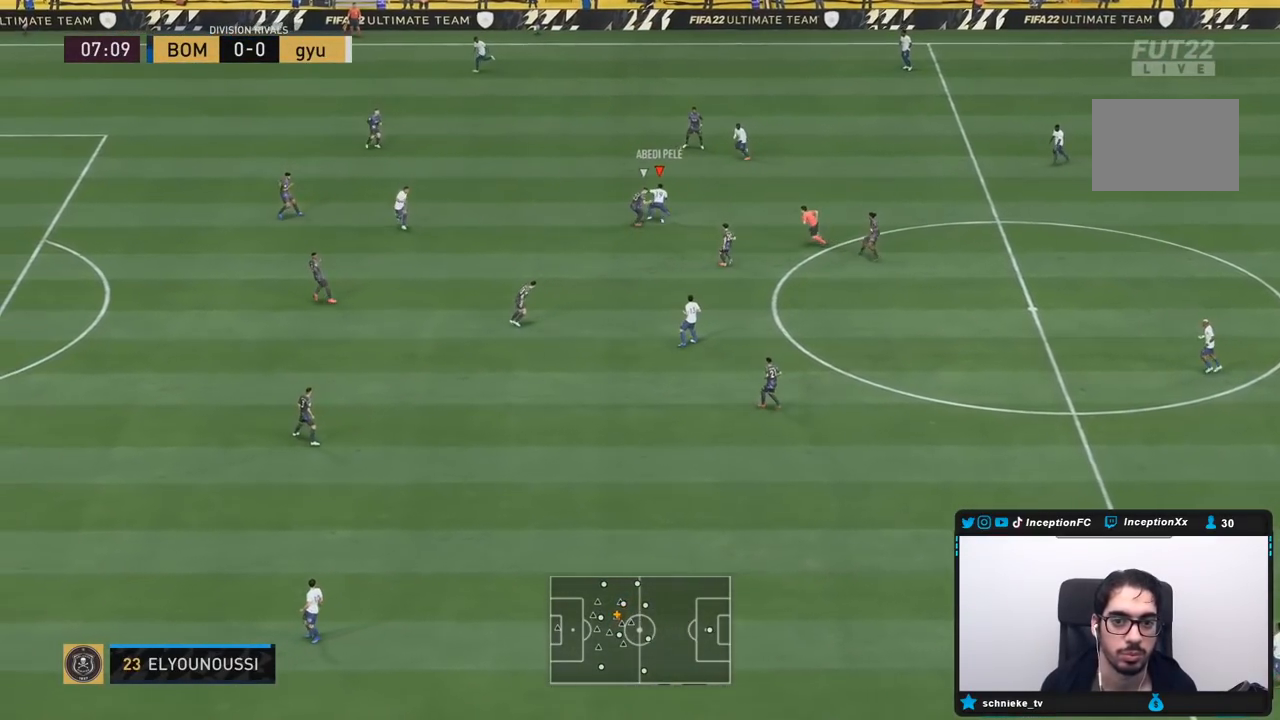
{"buttons": [], "left_stick": "up", "right_stick": "center", "events": [[267, "CROSS", "down"], [417, "CROSS", "up"], [417, "left_stick", "up"]]}
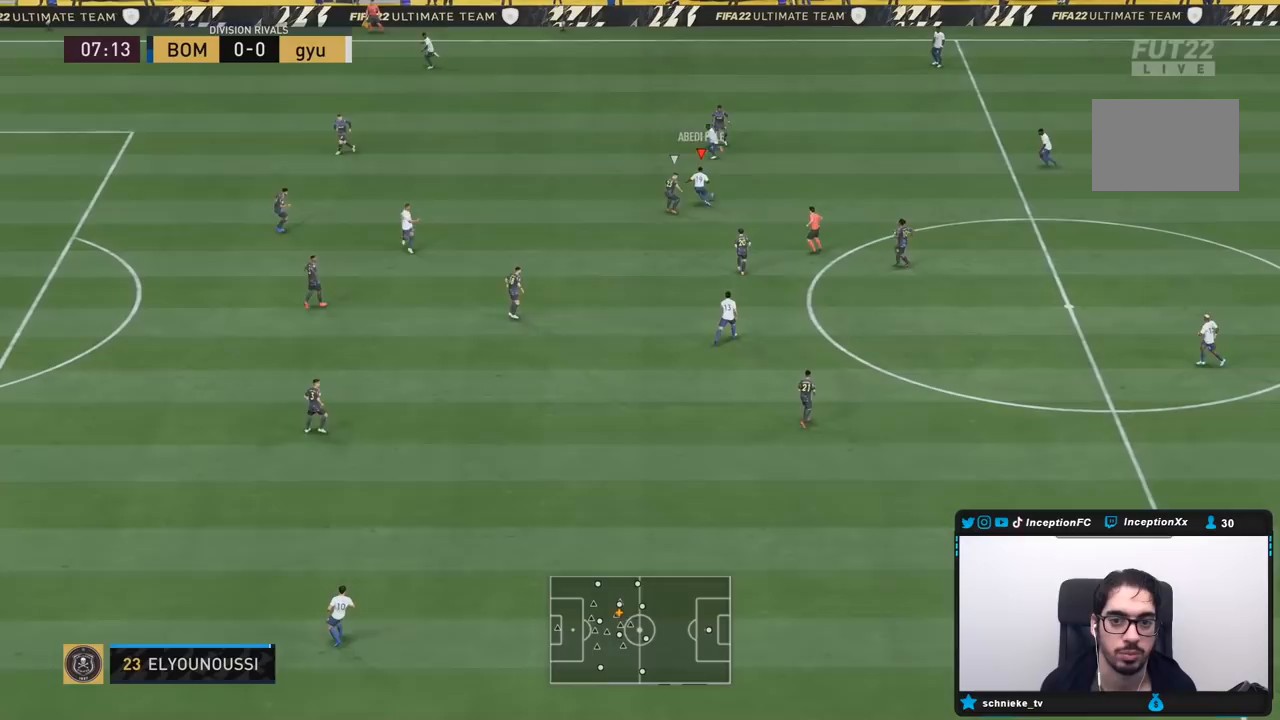
{"buttons": [], "left_stick": "left", "right_stick": "center", "events": [[383, "left_stick", "left"]]}
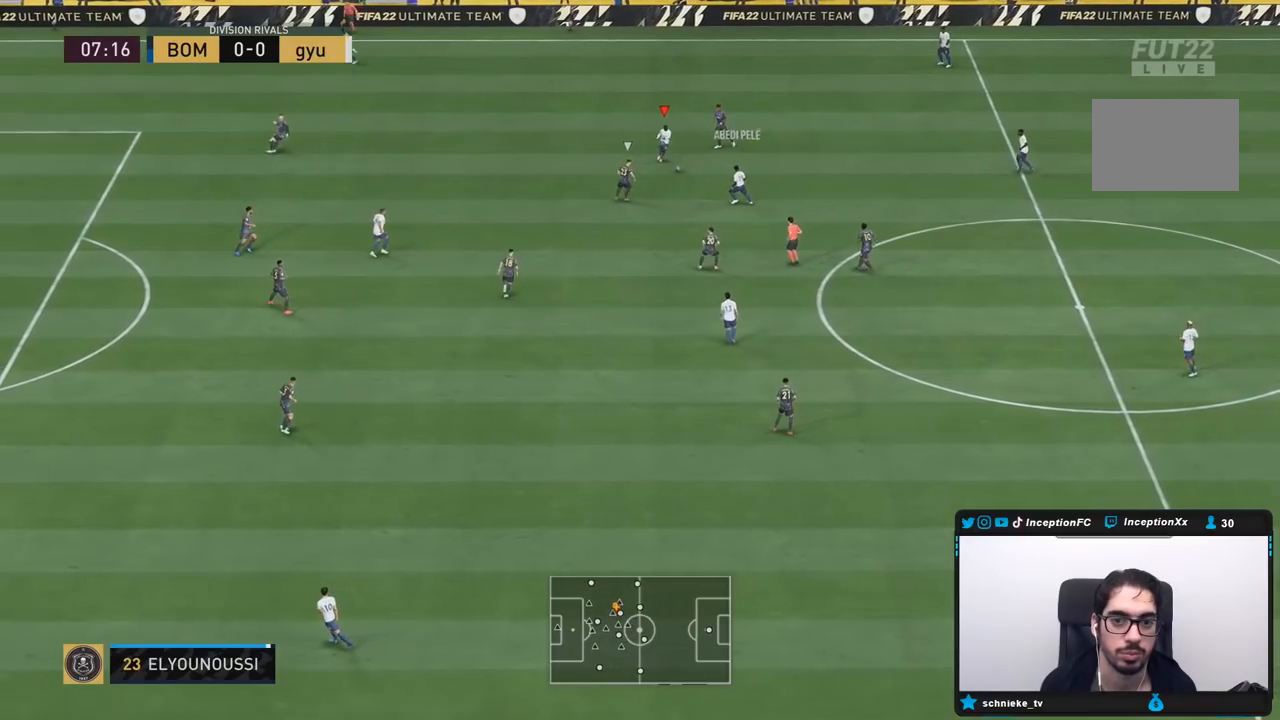
{"buttons": [], "left_stick": "down-right", "right_stick": "center", "events": [[417, "left_stick", "down-right"]]}
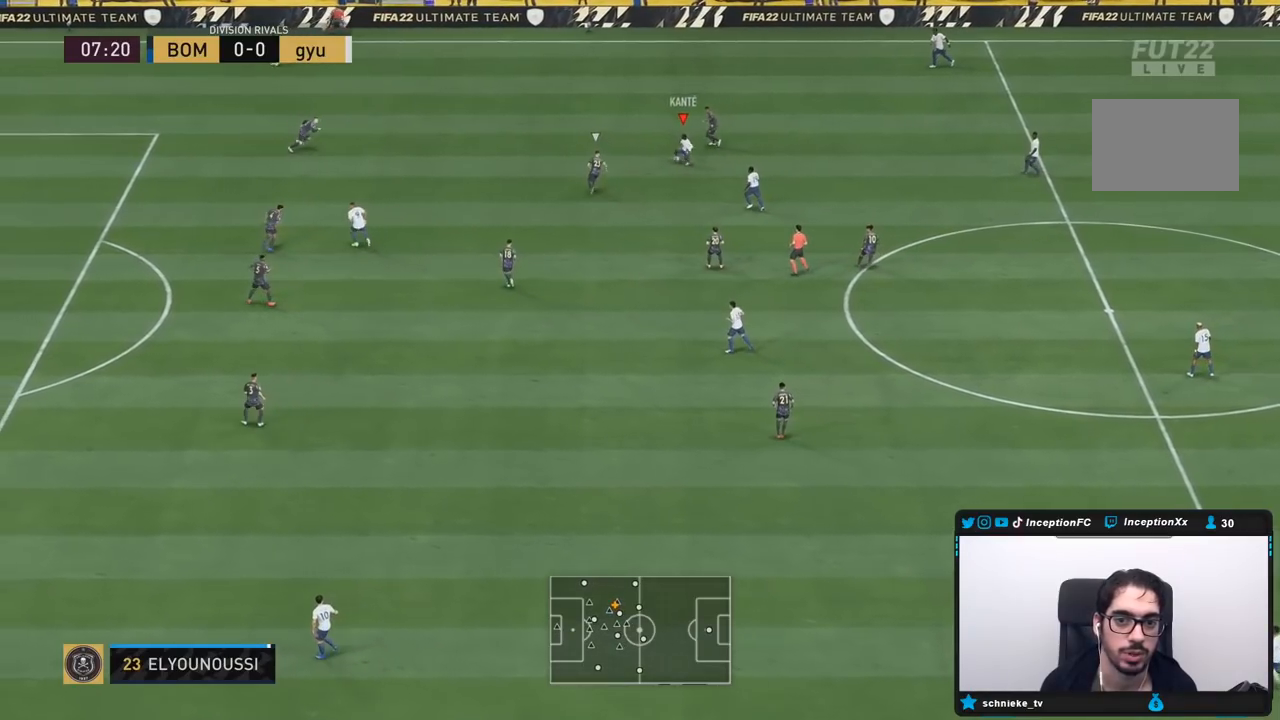
{"buttons": [], "left_stick": "down", "right_stick": "center", "events": [[233, "CROSS", "down"], [333, "CROSS", "up"], [433, "left_stick", "down"]]}
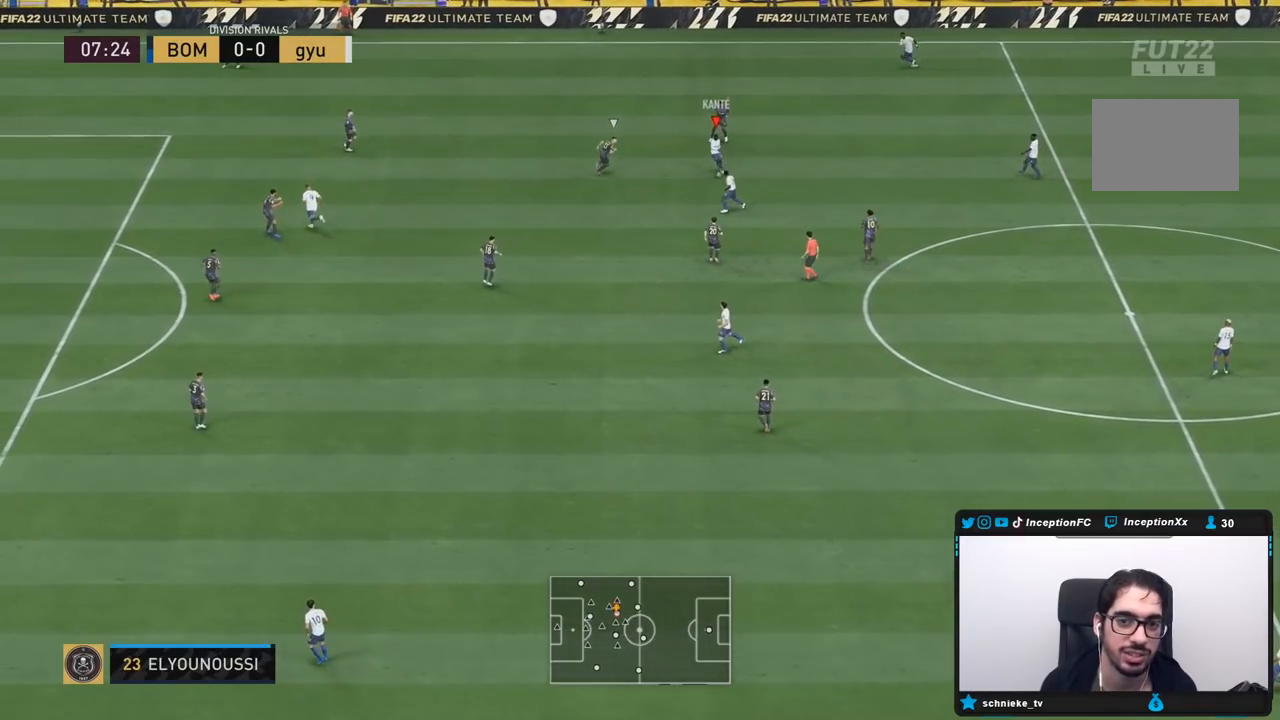
{"buttons": [], "left_stick": "down", "right_stick": "center", "events": []}
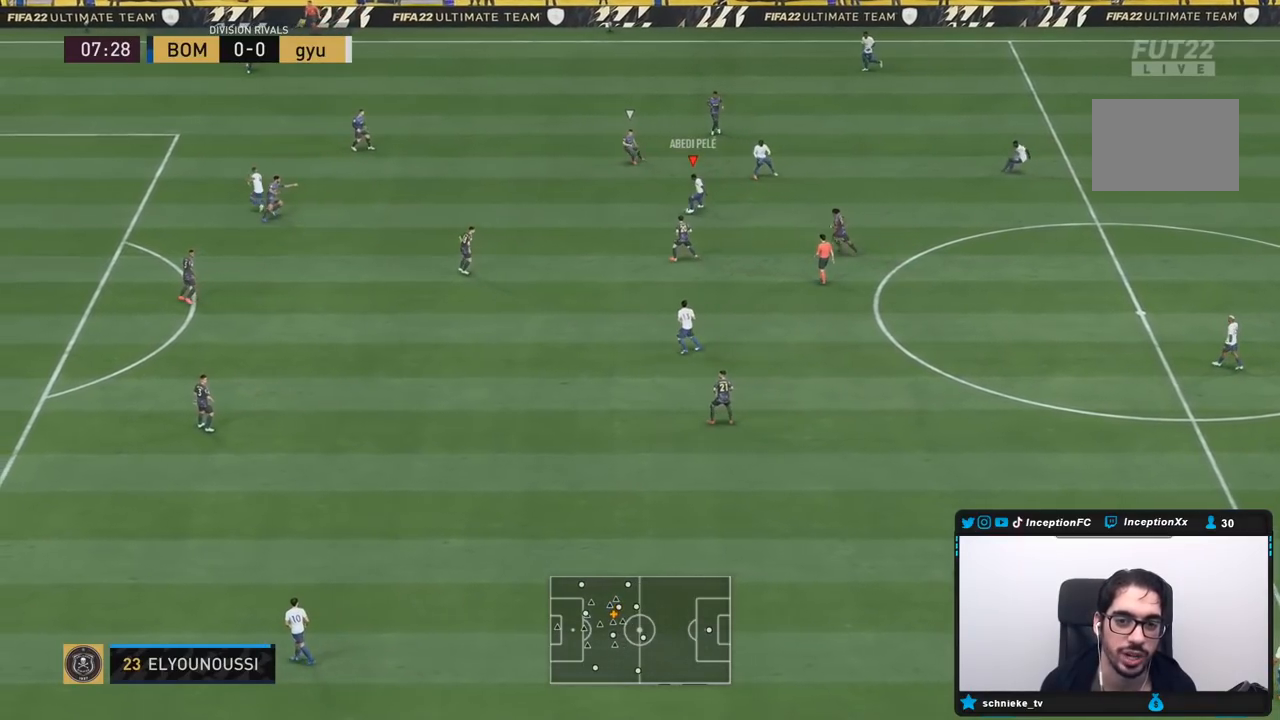
{"buttons": [], "left_stick": "down-right", "right_stick": "center", "events": [[250, "left_stick", "center"], [333, "left_stick", "down-right"]]}
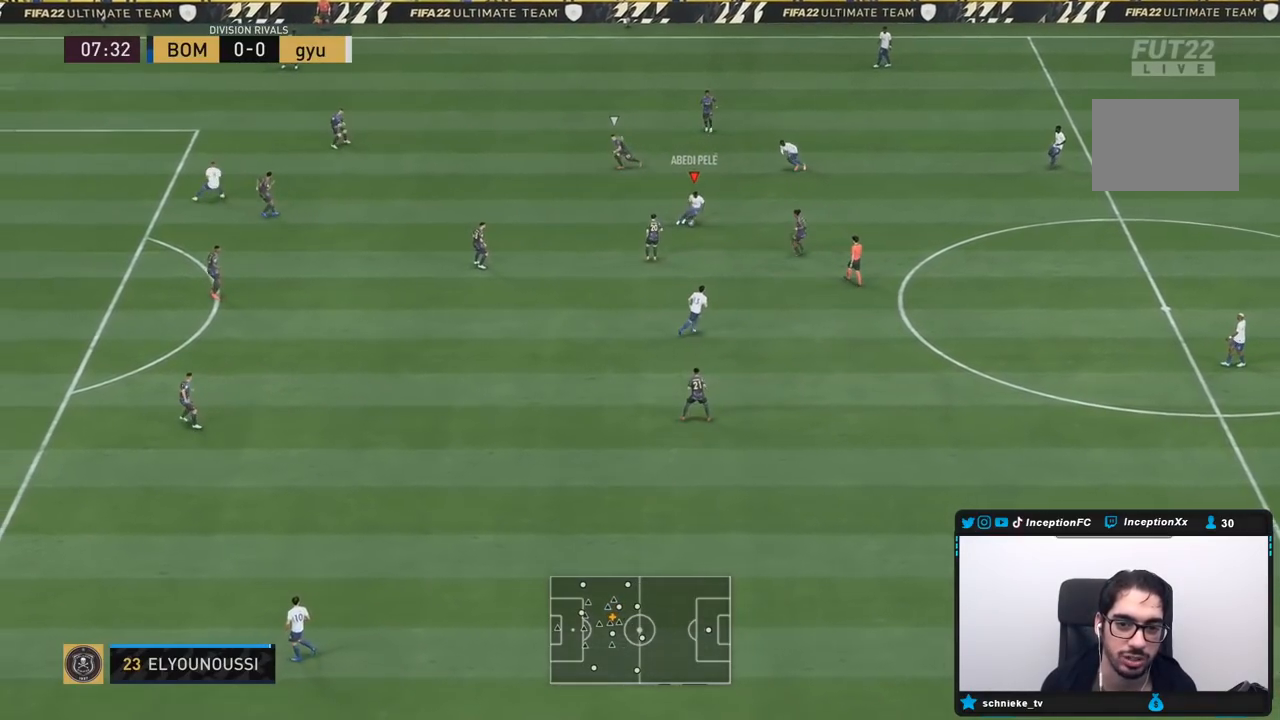
{"buttons": [], "left_stick": "left", "right_stick": "center", "events": [[150, "left_stick", "center"], [267, "left_stick", "up"], [317, "left_stick", "up-left"], [450, "left_stick", "left"]]}
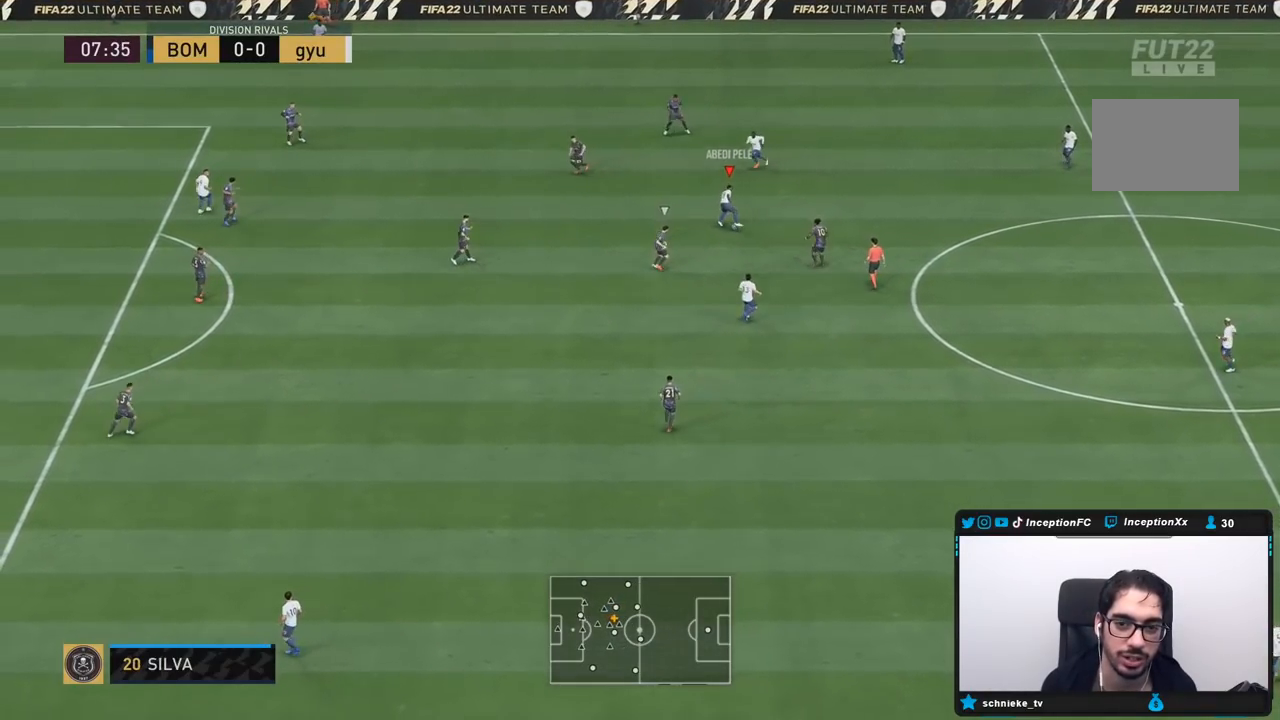
{"buttons": [], "left_stick": "down-left", "right_stick": "center", "events": [[400, "left_stick", "down-left"]]}
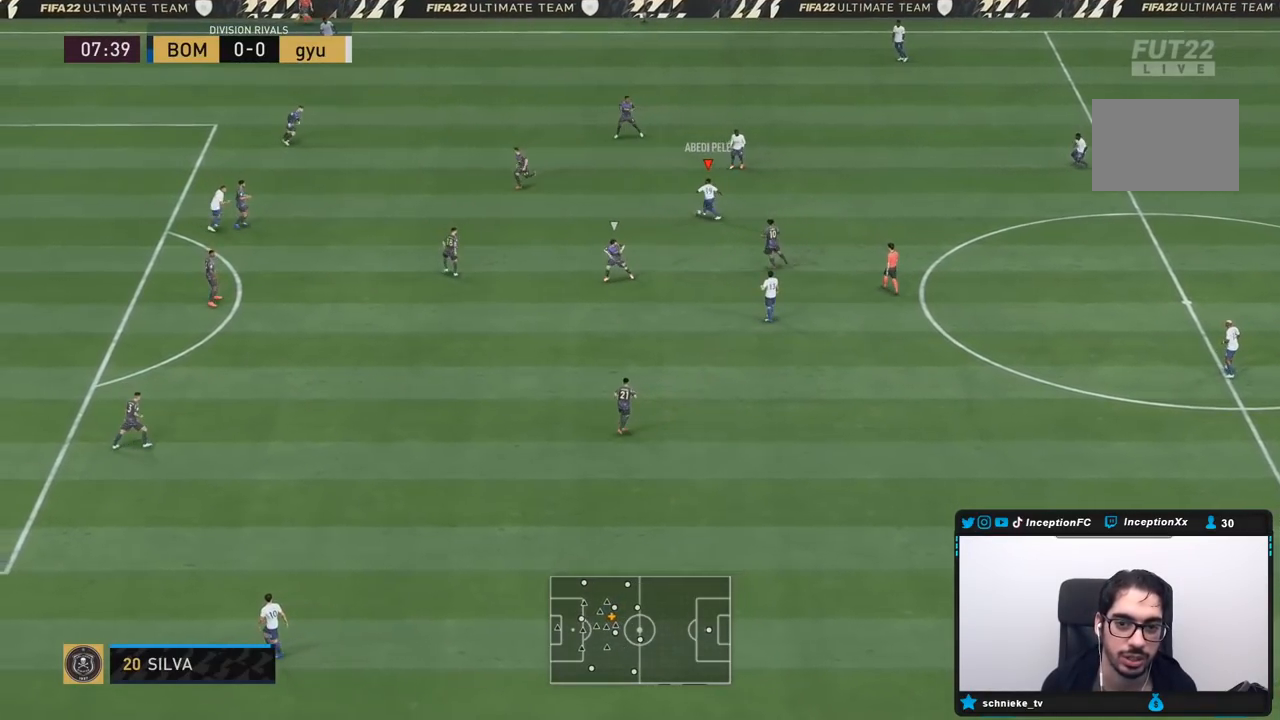
{"buttons": [], "left_stick": "center", "right_stick": "center"}
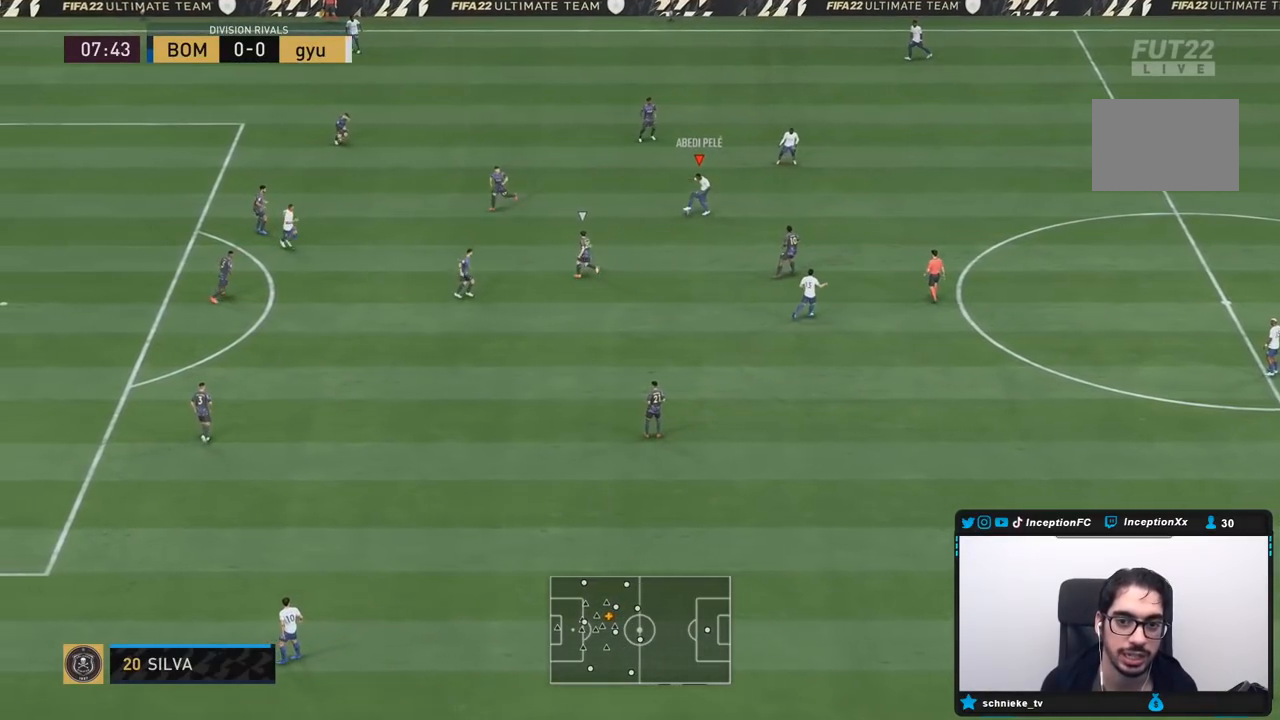
{"buttons": [], "left_stick": "center", "right_stick": "center", "events": [[167, "left_stick", "up-left"], [433, "left_stick", "down-right"], [483, "left_stick", "center"]]}
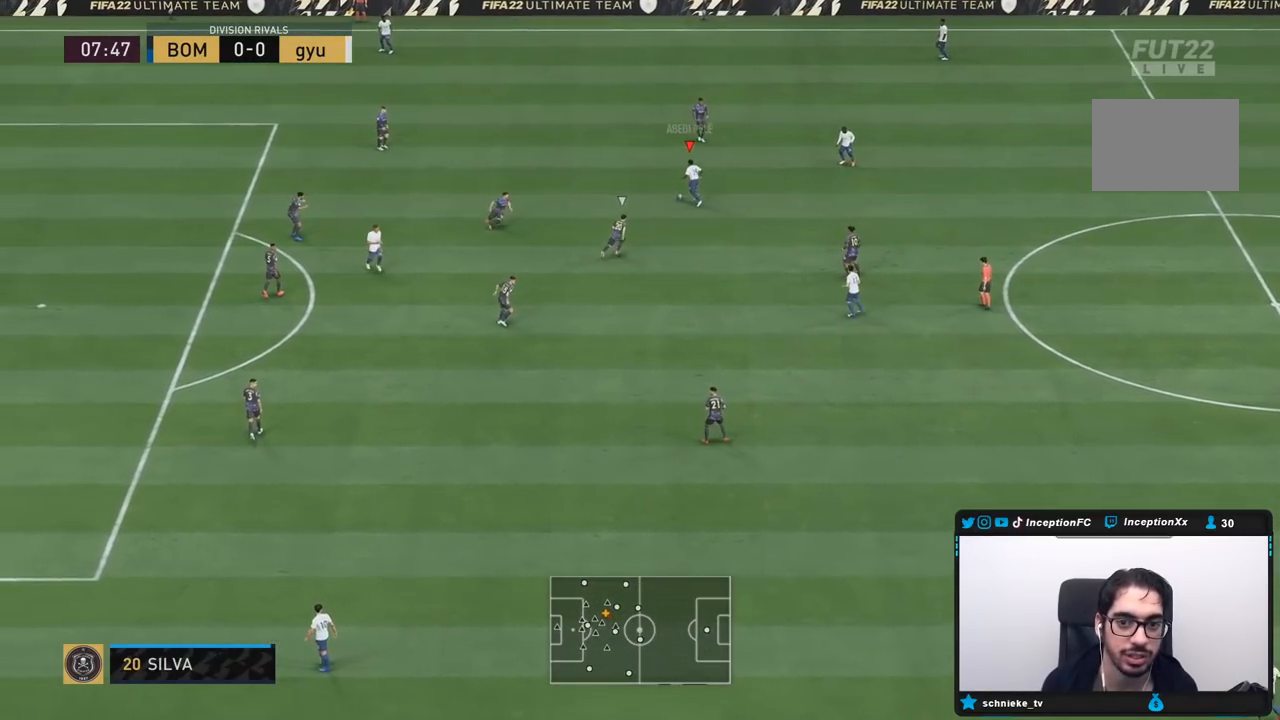
{"buttons": [], "left_stick": "up-left", "right_stick": "center", "events": [[383, "left_stick", "up-left"]]}
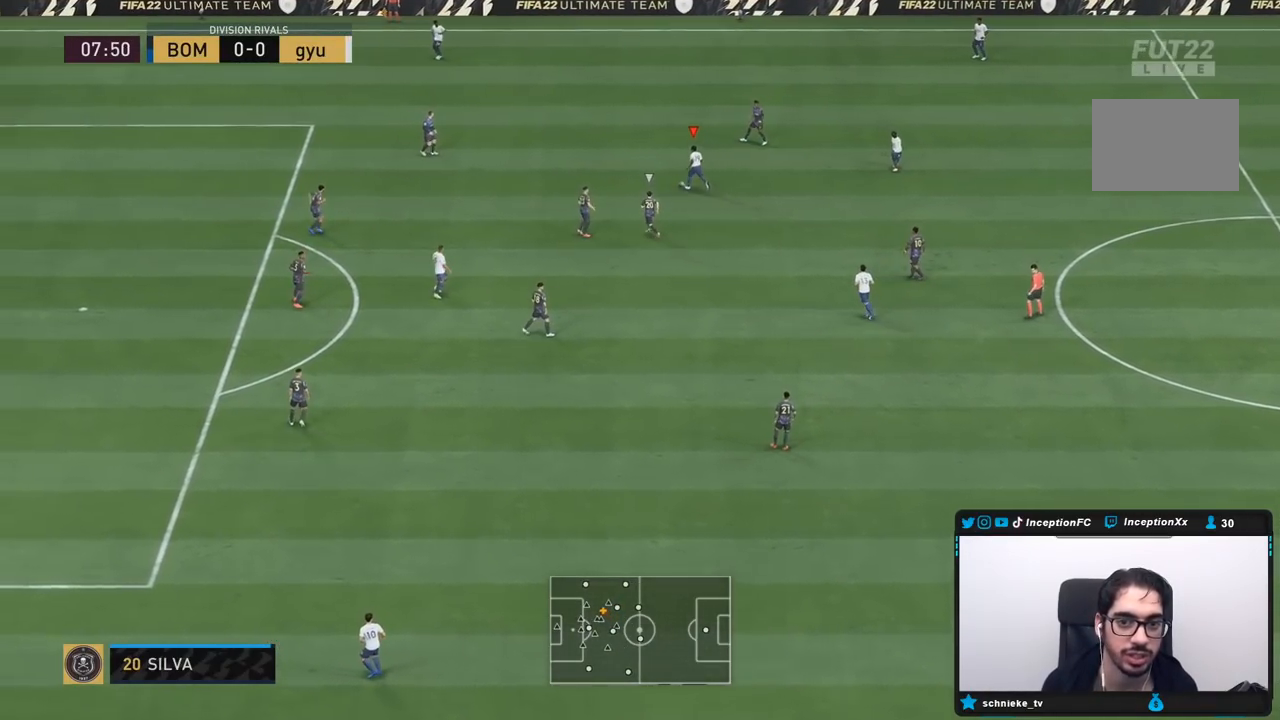
{"buttons": [], "left_stick": "center", "right_stick": "center", "events": [[117, "left_stick", "center"], [233, "right_stick", "down"], [367, "right_stick", "center"]]}
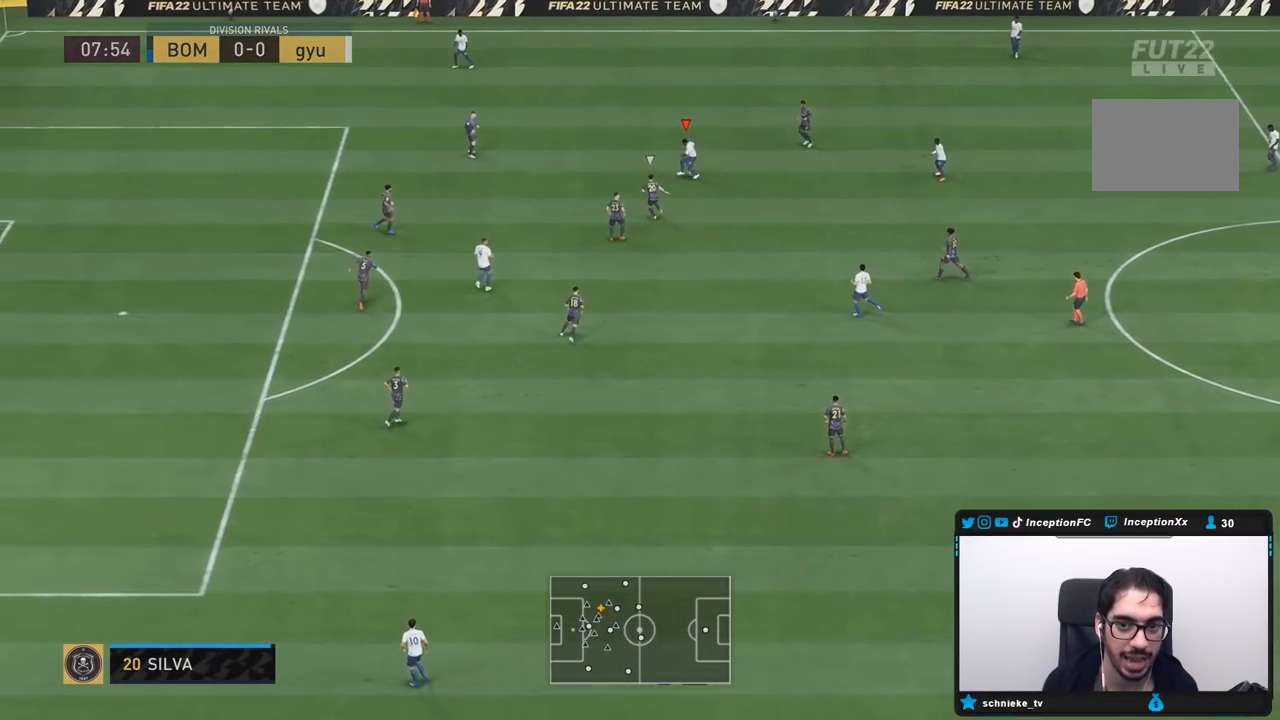
{"buttons": [], "left_stick": "center", "right_stick": "right", "events": [[417, "right_stick", "right"]]}
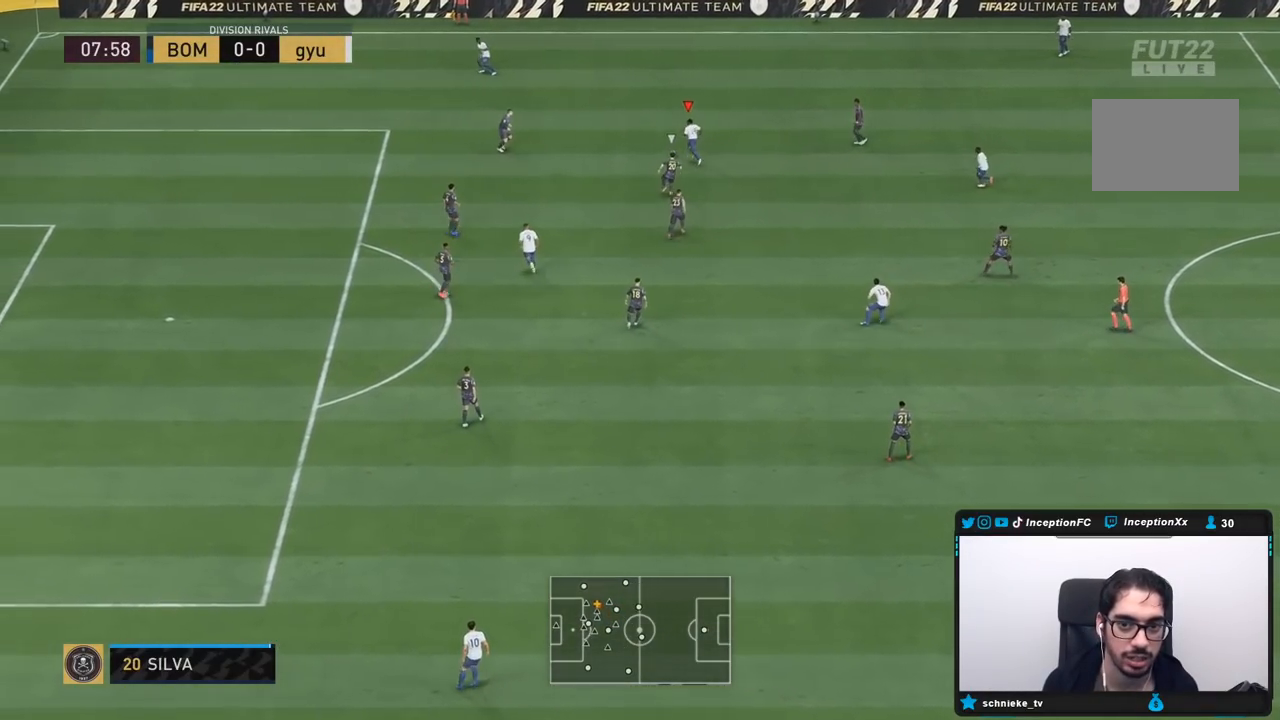
{"buttons": [], "left_stick": "center", "right_stick": "center", "events": [[433, "right_stick", "center"]]}
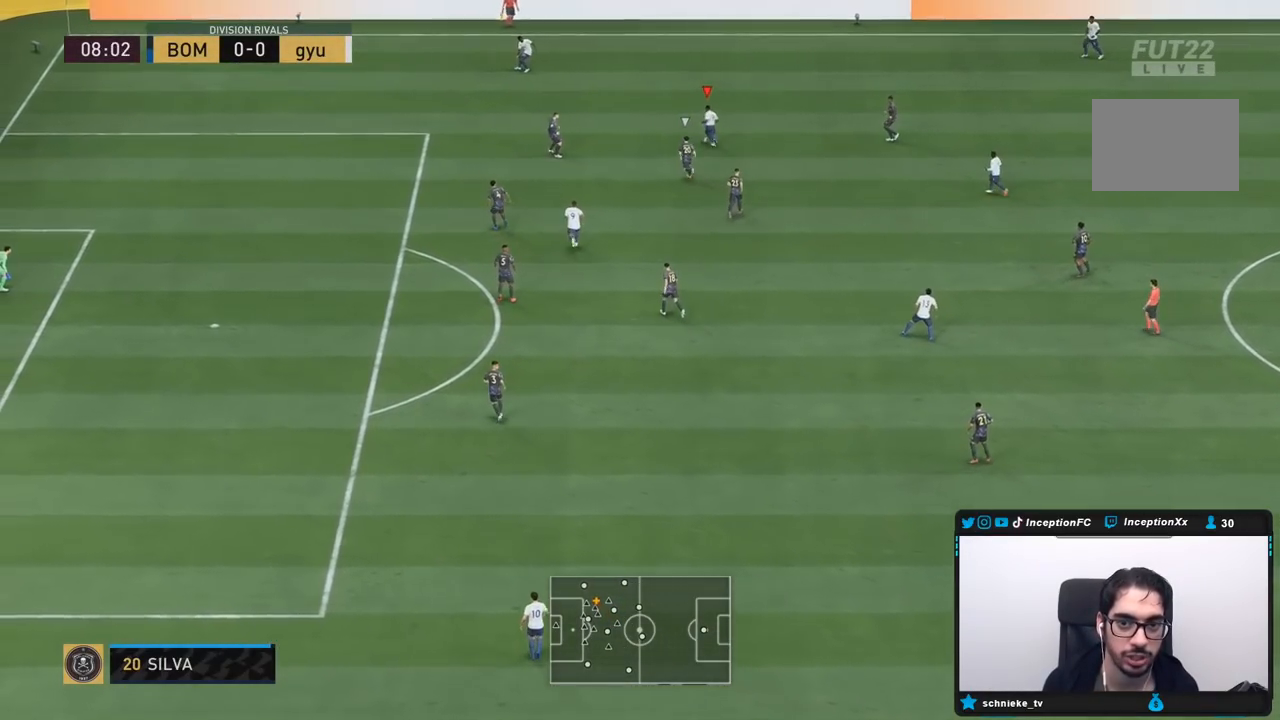
{"buttons": [], "left_stick": "center", "right_stick": "center", "events": [[50, "left_stick", "down-right"], [200, "CROSS", "down"], [300, "CROSS", "up"], [400, "left_stick", "center"]]}
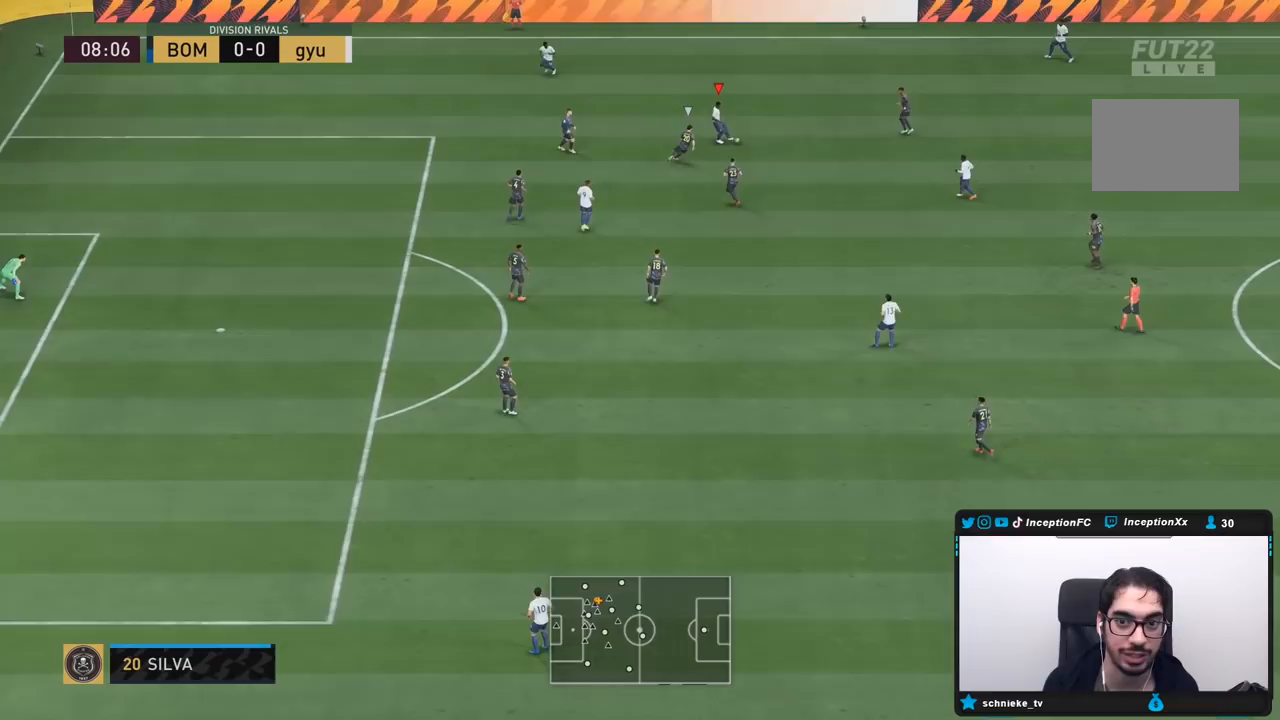
{"buttons": ["CROSS"], "left_stick": "down", "right_stick": "center", "events": [[283, "left_stick", "down-left"], [367, "left_stick", "down"], [467, "CROSS", "down"]]}
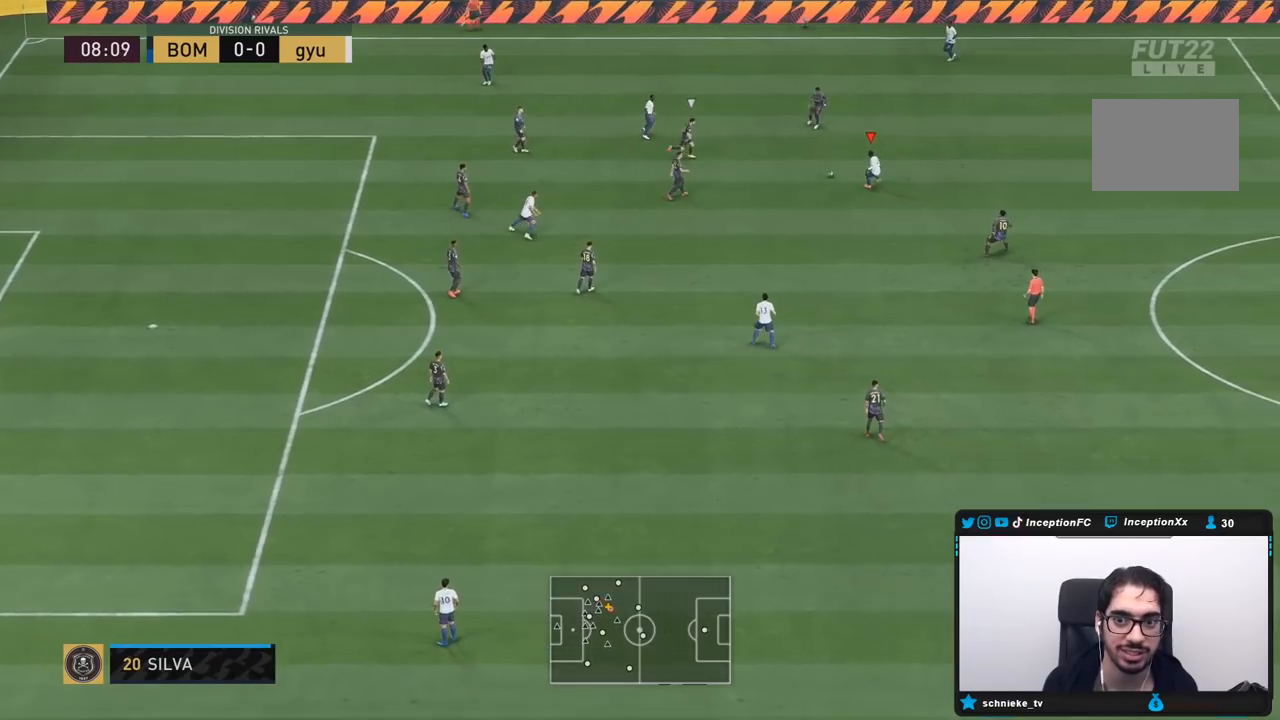
{"buttons": ["R2"], "left_stick": "up-right", "right_stick": "center", "events": [[100, "CROSS", "up"], [317, "left_stick", "center"], [400, "R2", "down"], [500, "left_stick", "up-right"]]}
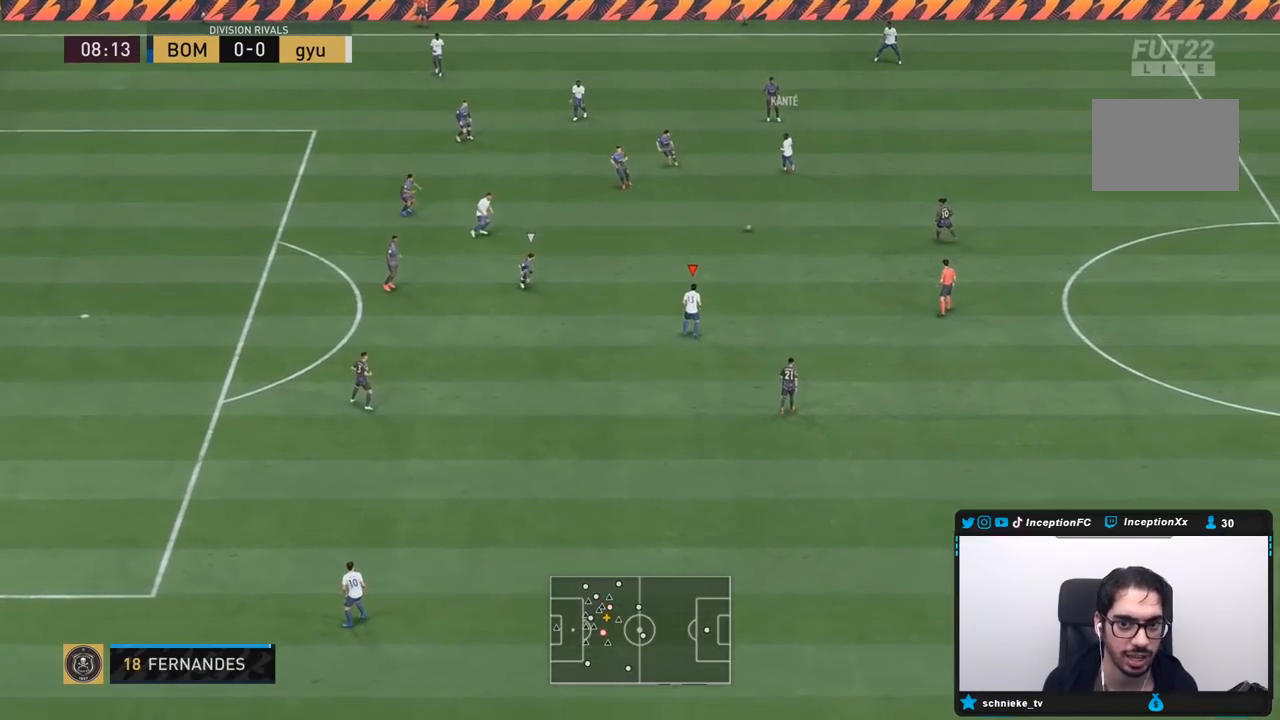
{"buttons": [], "left_stick": "down", "right_stick": "center", "events": [[183, "left_stick", "center"], [250, "R2", "up"], [300, "left_stick", "down"]]}
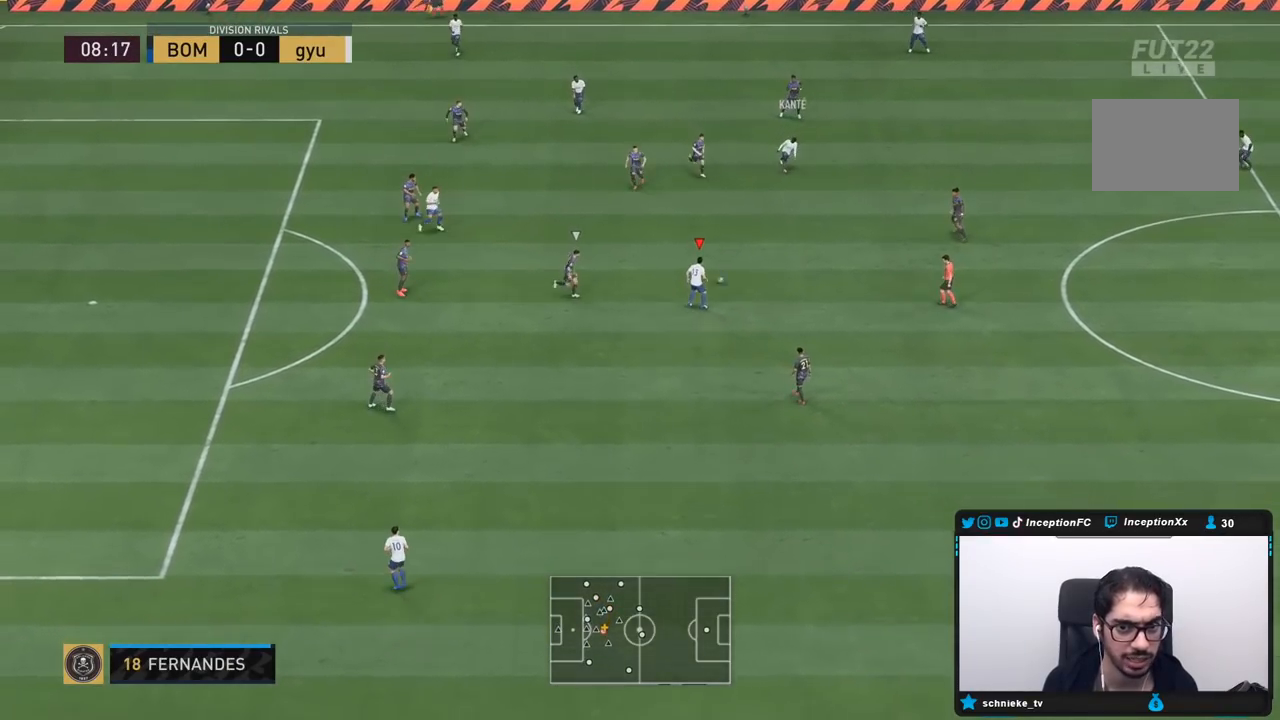
{"buttons": [], "left_stick": "right", "right_stick": "center", "events": [[417, "left_stick", "right"]]}
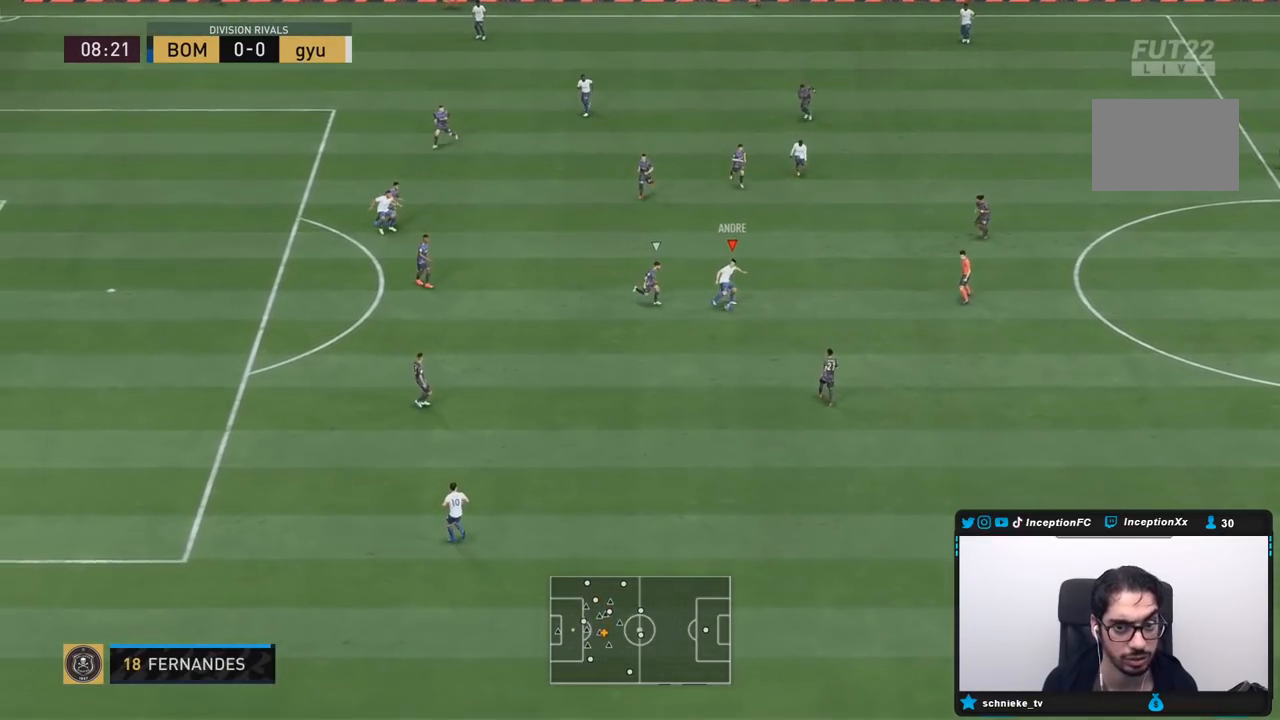
{"buttons": [], "left_stick": "center", "right_stick": "center", "events": [[150, "CROSS", "down"], [250, "CROSS", "up"], [500, "left_stick", "center"]]}
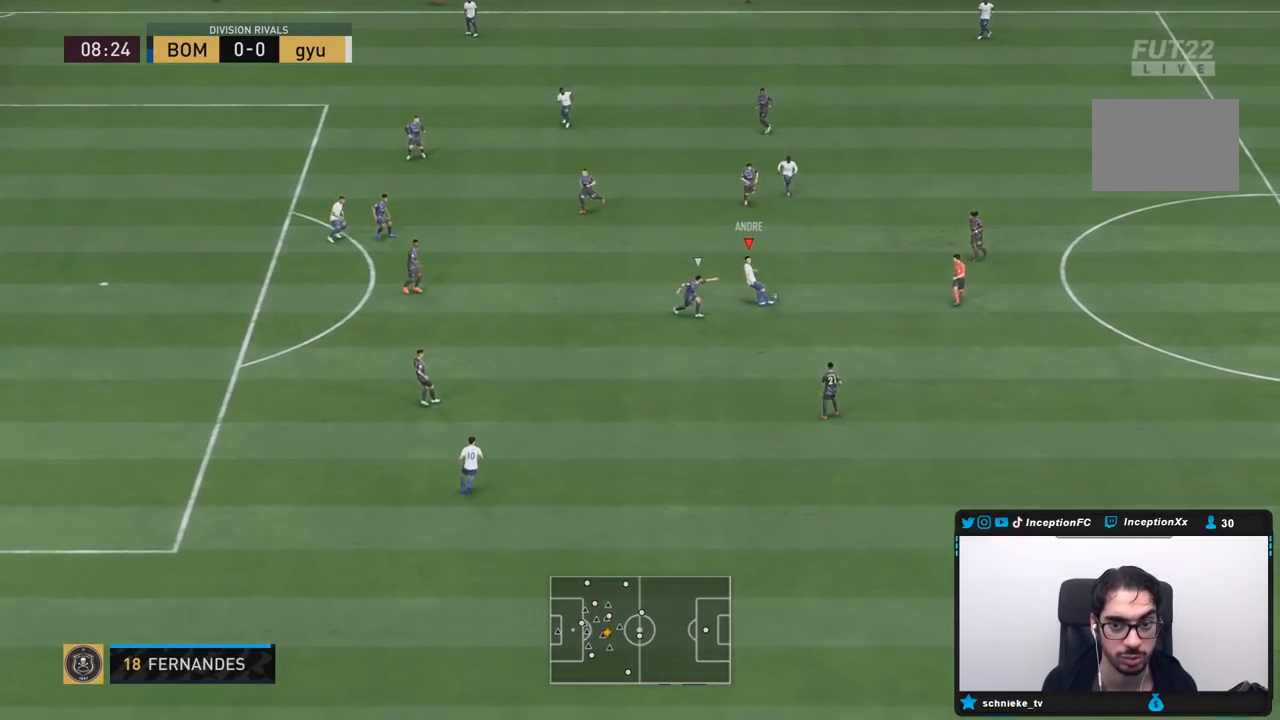
{"buttons": ["L2"], "left_stick": "down-right", "right_stick": "center", "events": [[150, "left_stick", "down-right"], [350, "L2", "down"]]}
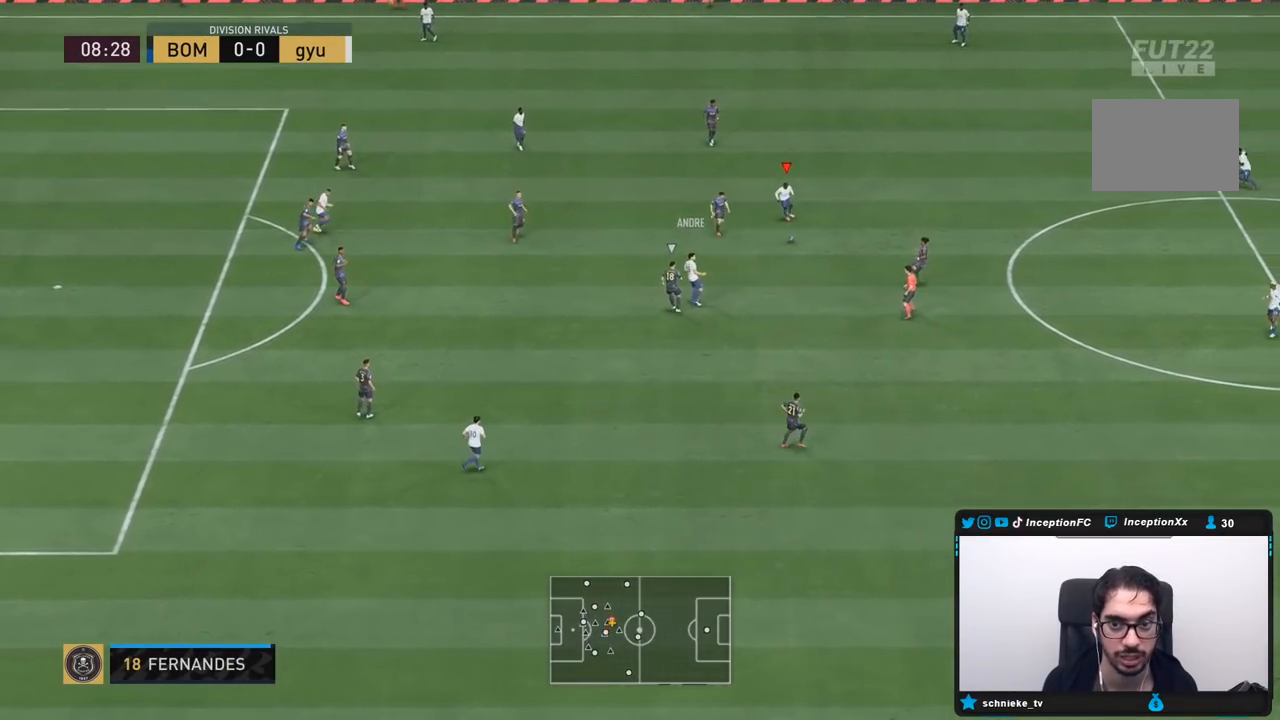
{"buttons": [], "left_stick": "right", "right_stick": "center", "events": [[150, "L2", "up"], [167, "left_stick", "center"], [217, "left_stick", "right"]]}